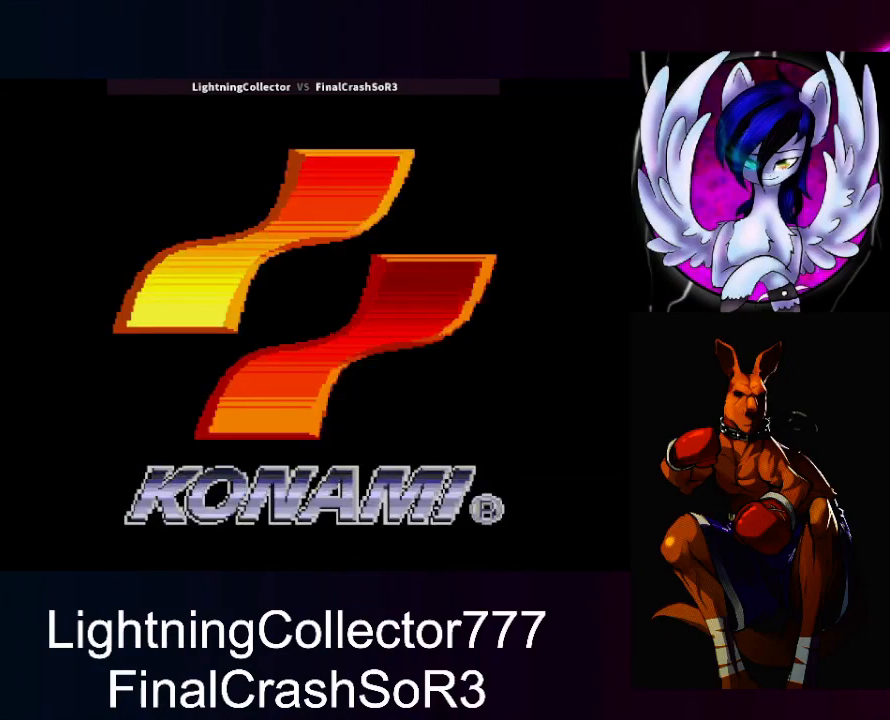
Gameplay with a controller (PlayStation layout); each line is a JSON object with the inputs held at the frame after it. "events" lists button and stick changes between this image and that frame as [ms after this image, input, new state], when the widget could be followed in between. Not read: L2 L3 R2 R3 left_stick right_stick.
{"buttons": [], "events": [[33, "CROSS", "down"], [33, "SQUARE", "down"], [67, "START", "down"], [167, "CROSS", "up"], [167, "SQUARE", "up"], [300, "START", "up"]]}
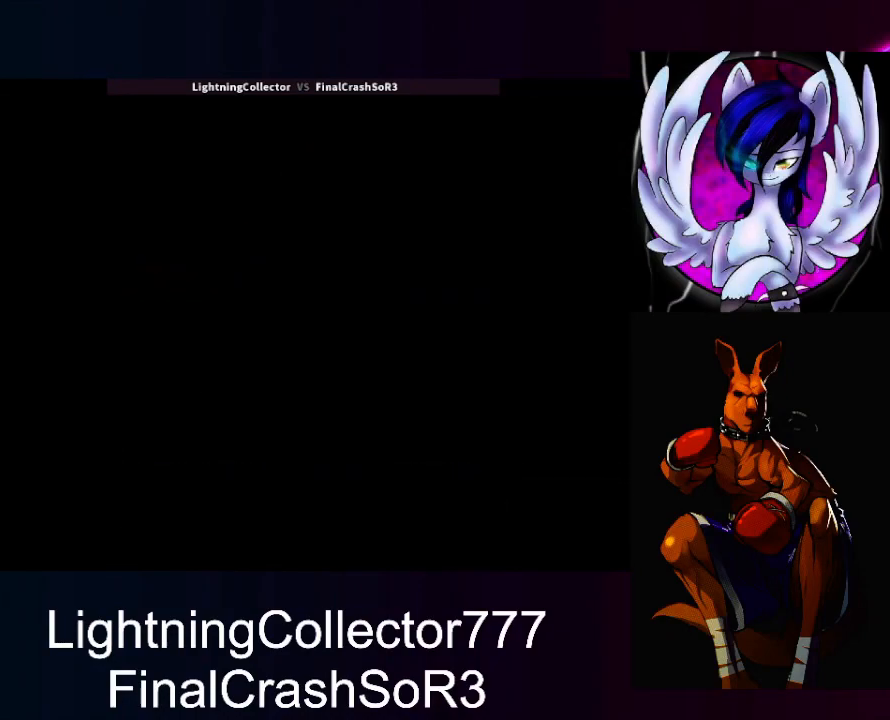
{"buttons": [], "events": []}
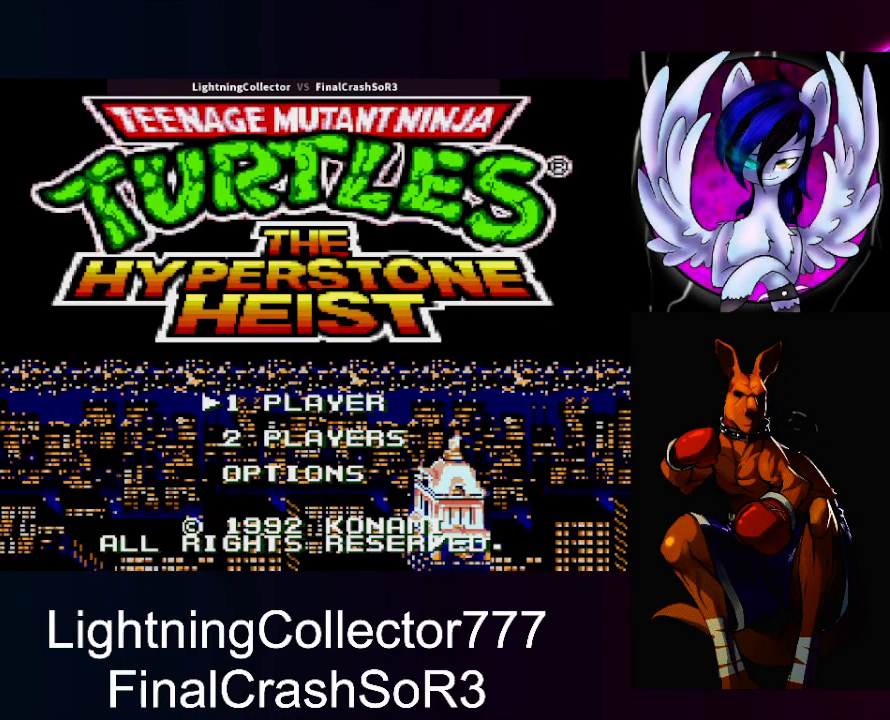
{"buttons": [], "events": [[33, "DPAD_DOWN", "down"], [100, "DPAD_DOWN", "up"], [200, "DPAD_DOWN", "down"], [300, "DPAD_DOWN", "up"]]}
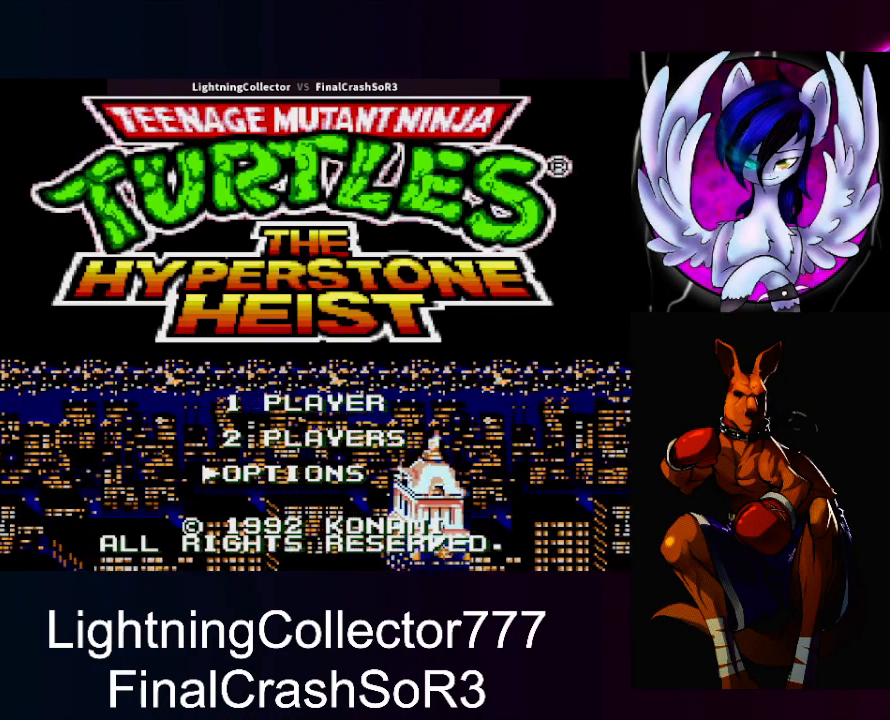
{"buttons": ["START"], "events": [[33, "SQUARE", "down"], [133, "SQUARE", "up"], [333, "START", "down"]]}
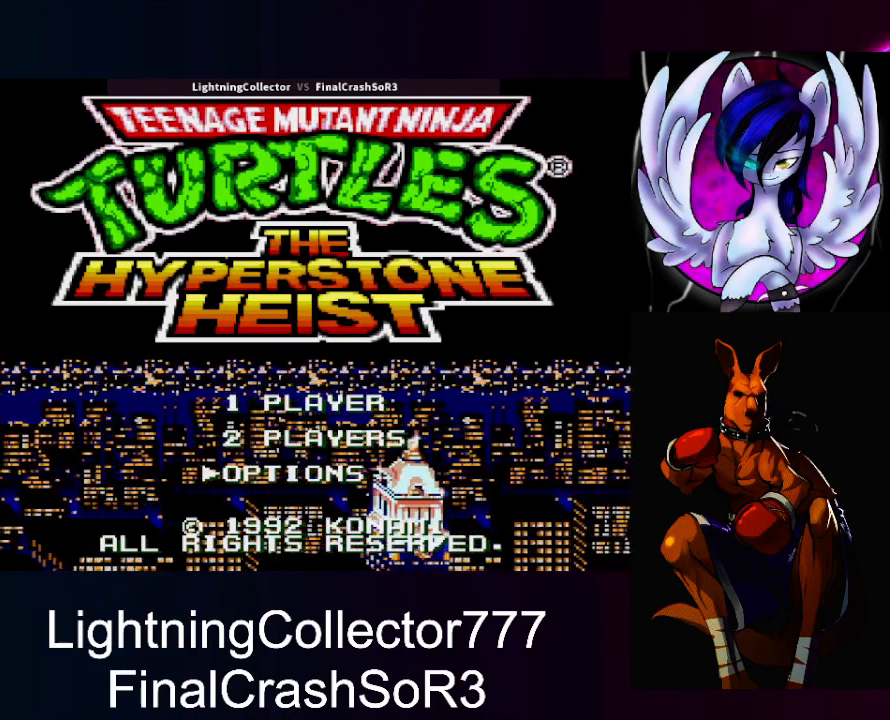
{"buttons": [], "events": [[33, "START", "up"]]}
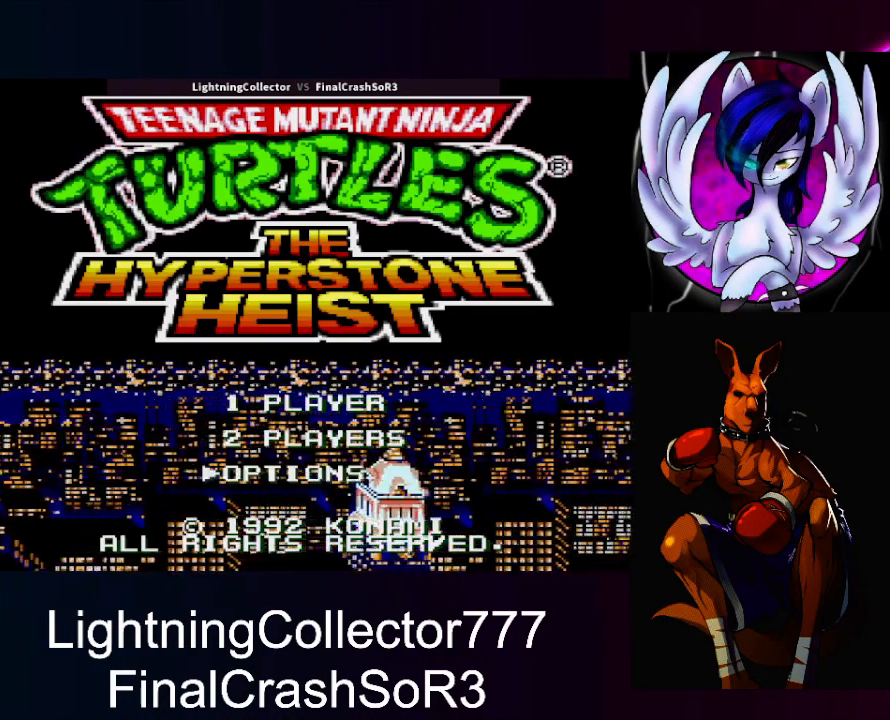
{"buttons": [], "events": []}
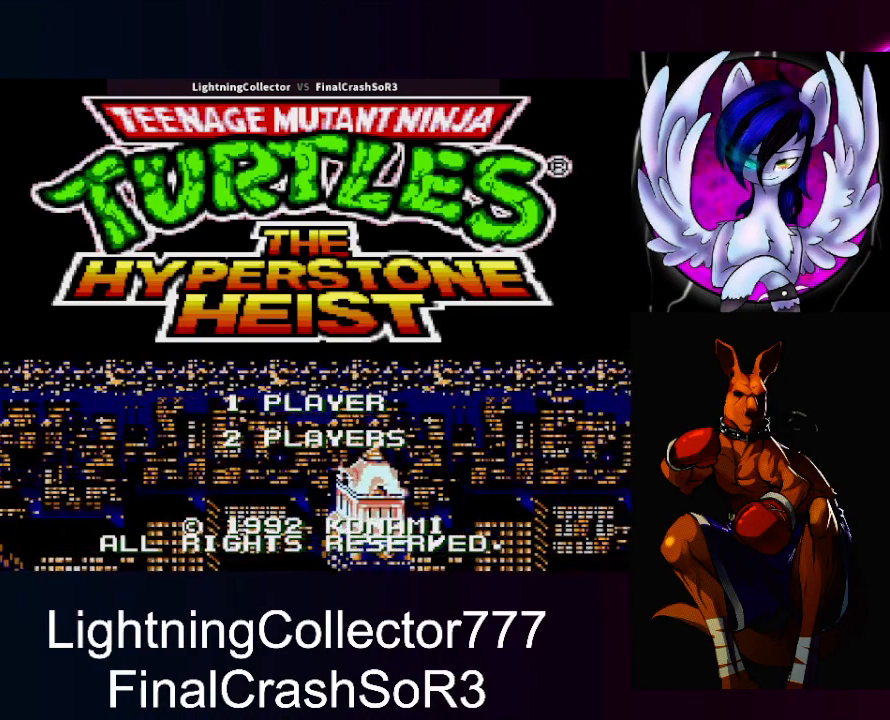
{"buttons": [], "events": []}
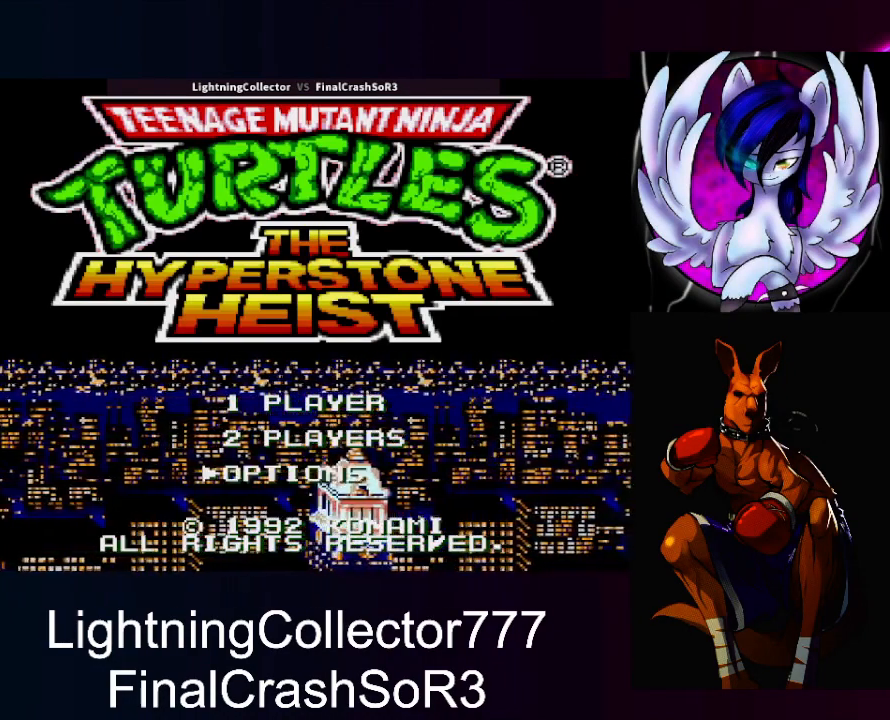
{"buttons": [], "events": []}
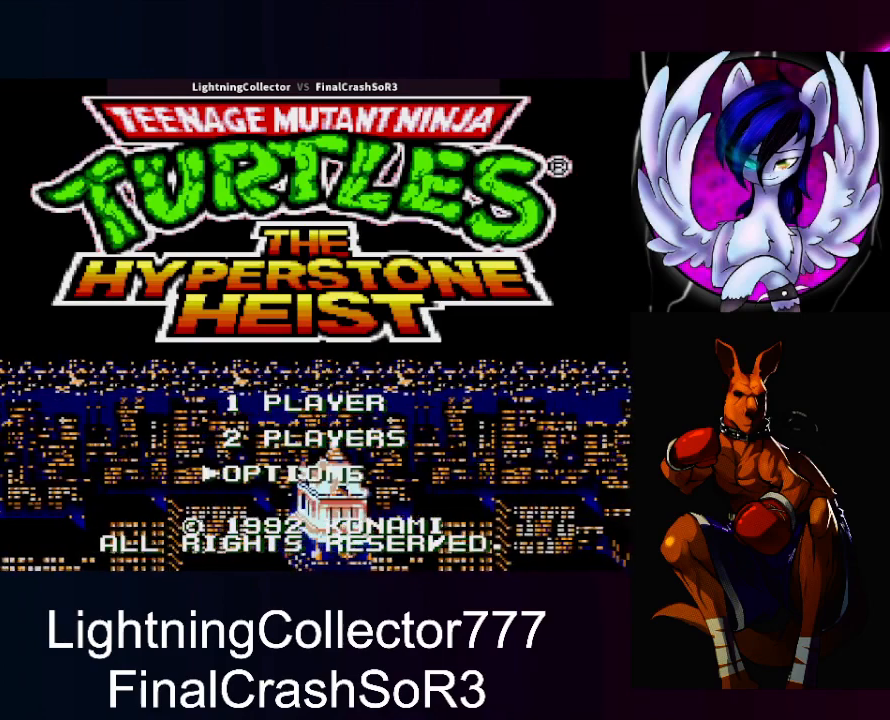
{"buttons": [], "events": []}
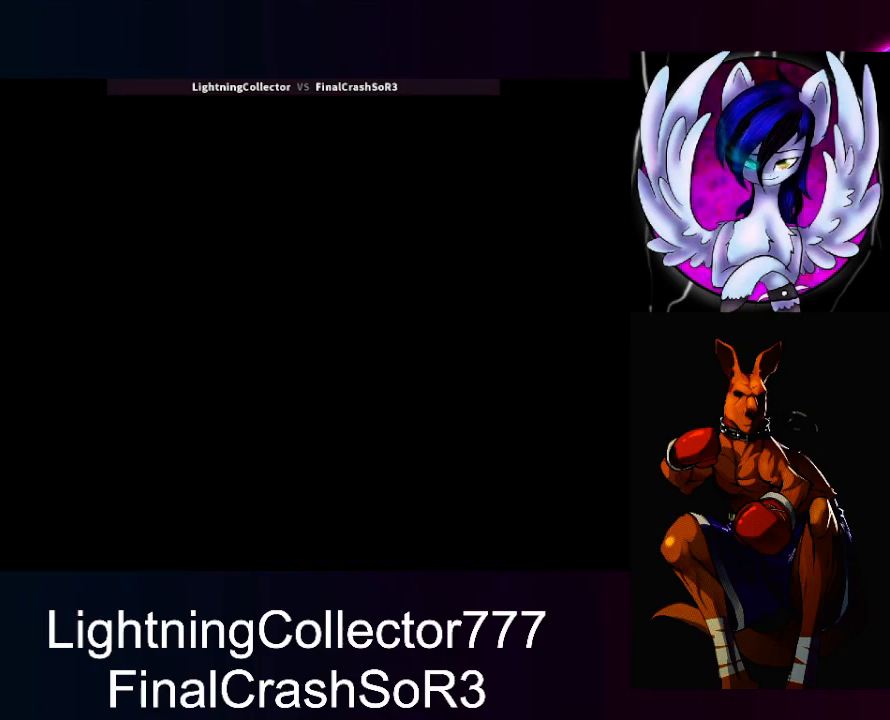
{"buttons": [], "events": []}
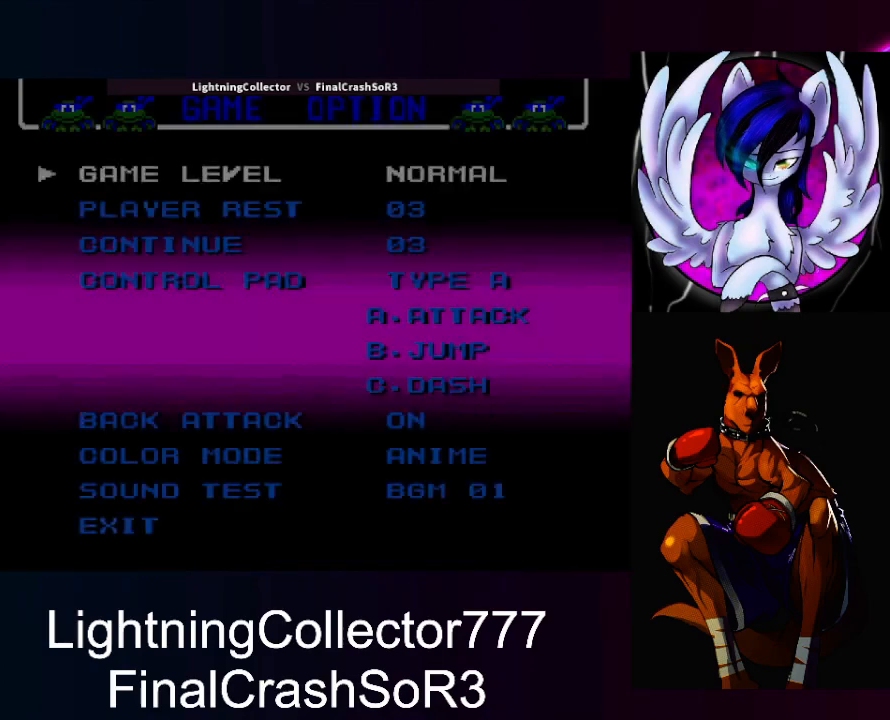
{"buttons": ["DPAD_LEFT"], "events": [[500, "DPAD_LEFT", "down"]]}
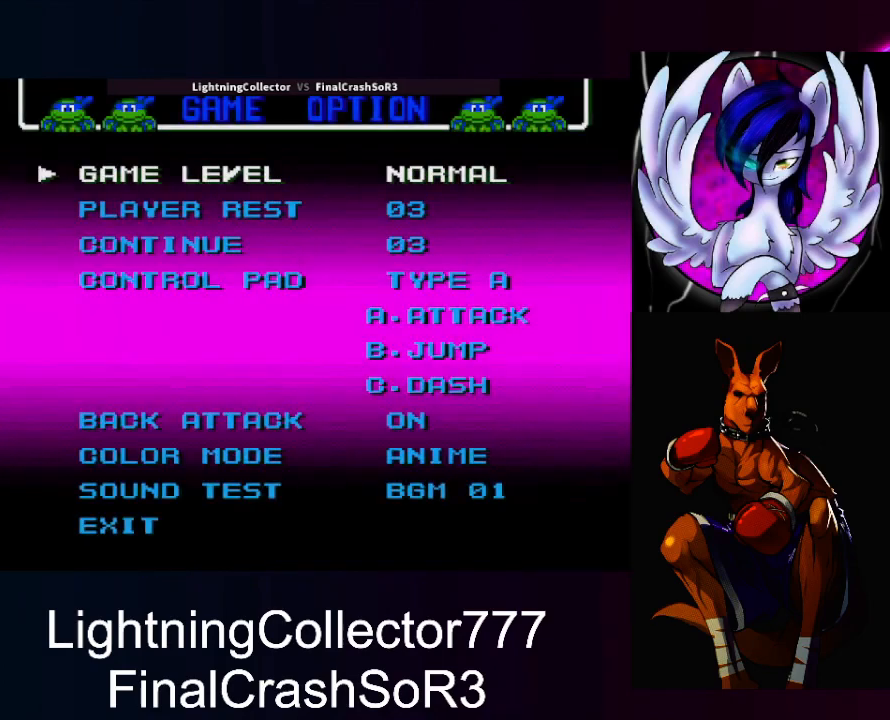
{"buttons": [], "events": [[67, "DPAD_LEFT", "up"], [333, "DPAD_LEFT", "down"], [467, "DPAD_LEFT", "up"]]}
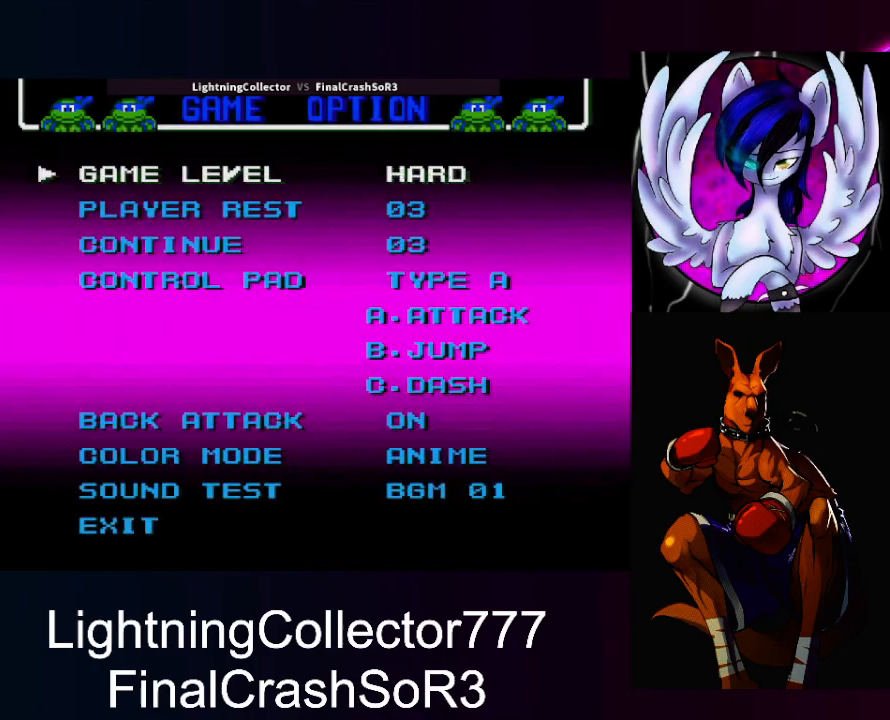
{"buttons": [], "events": [[167, "DPAD_DOWN", "down"], [233, "DPAD_DOWN", "up"], [400, "DPAD_RIGHT", "down"], [467, "DPAD_RIGHT", "up"]]}
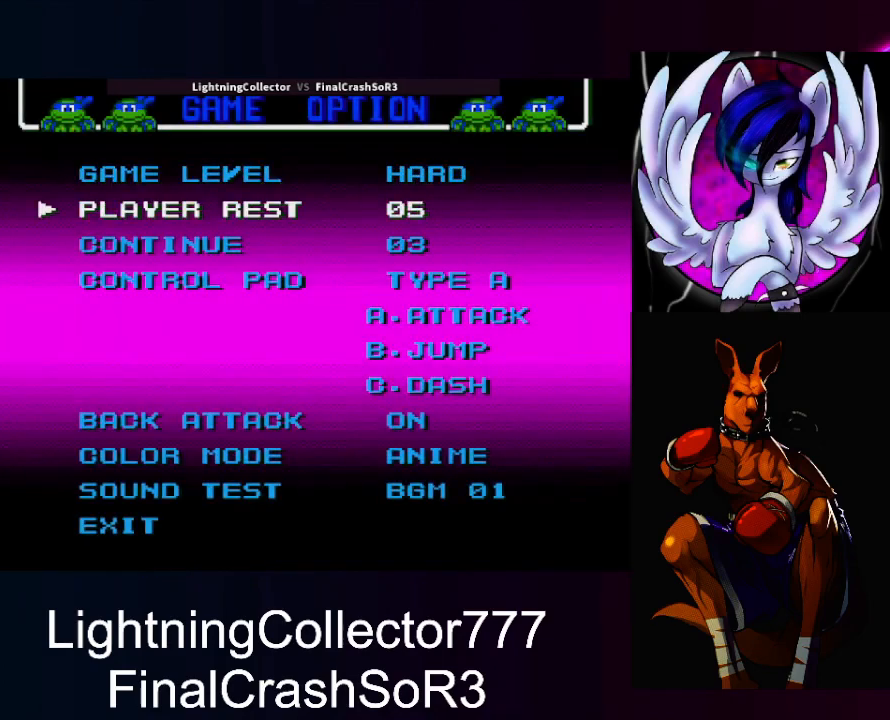
{"buttons": ["DPAD_LEFT"], "events": [[67, "DPAD_RIGHT", "down"], [133, "DPAD_RIGHT", "up"], [467, "DPAD_LEFT", "down"]]}
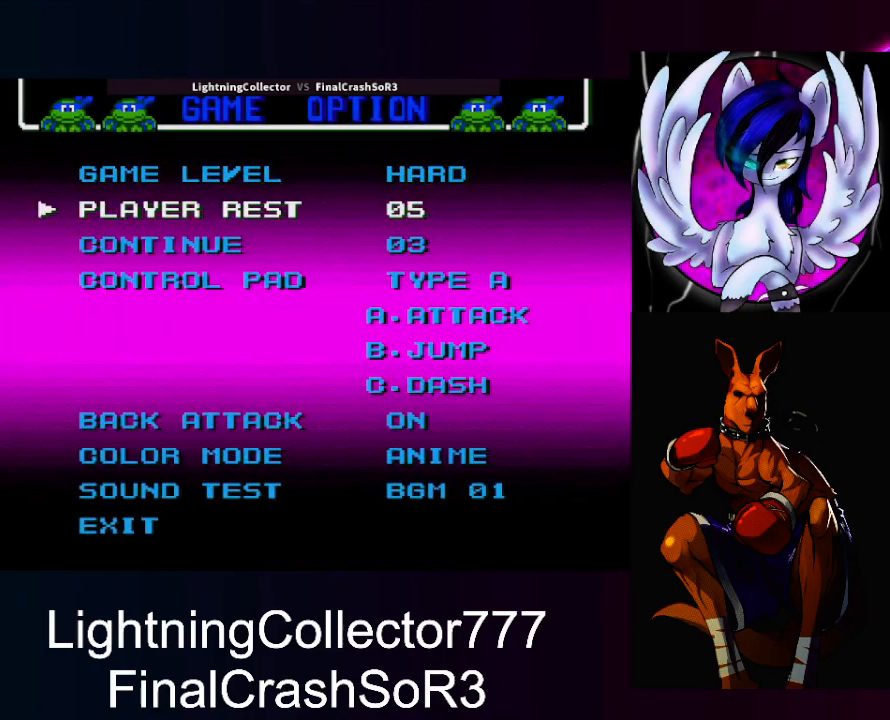
{"buttons": [], "events": [[67, "DPAD_LEFT", "up"], [167, "DPAD_DOWN", "down"], [233, "DPAD_DOWN", "up"], [333, "DPAD_RIGHT", "down"], [467, "DPAD_RIGHT", "up"]]}
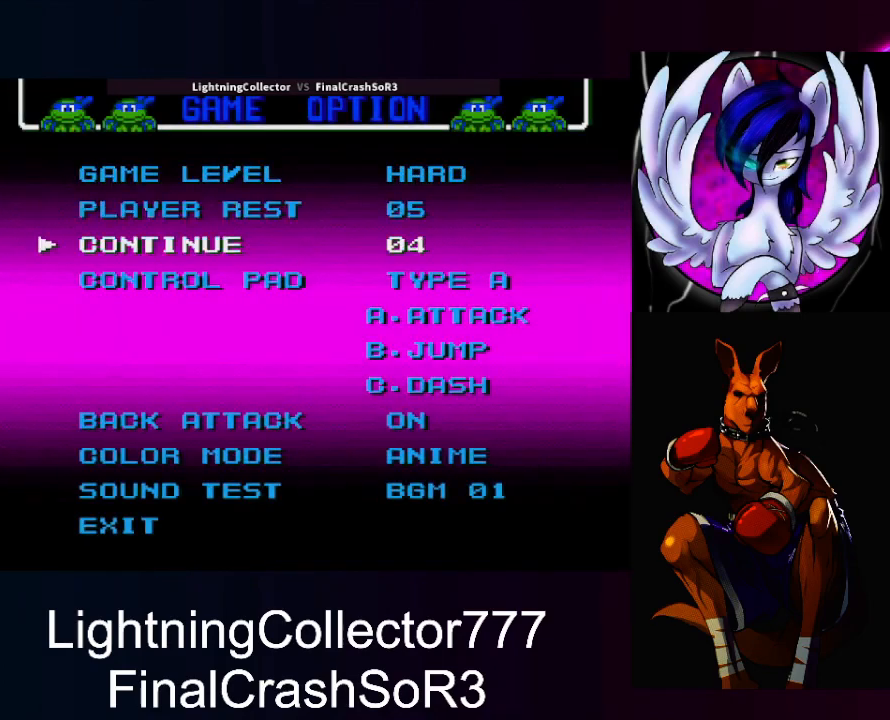
{"buttons": [], "events": [[33, "DPAD_RIGHT", "down"], [133, "DPAD_RIGHT", "up"], [333, "DPAD_DOWN", "down"], [433, "DPAD_DOWN", "up"]]}
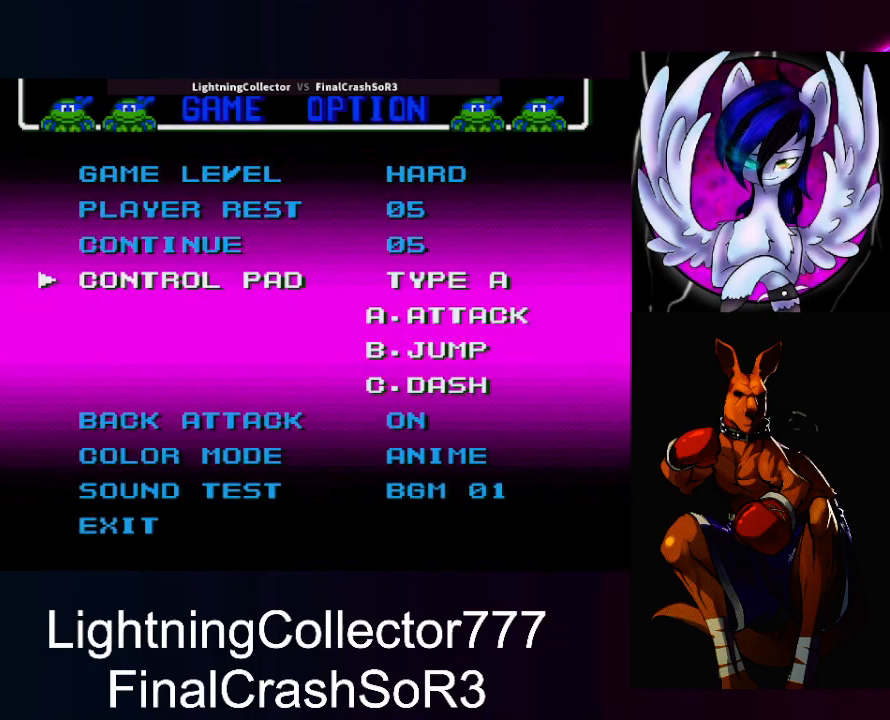
{"buttons": [], "events": [[33, "DPAD_RIGHT", "down"], [133, "DPAD_RIGHT", "up"], [200, "DPAD_RIGHT", "down"], [333, "DPAD_RIGHT", "up"]]}
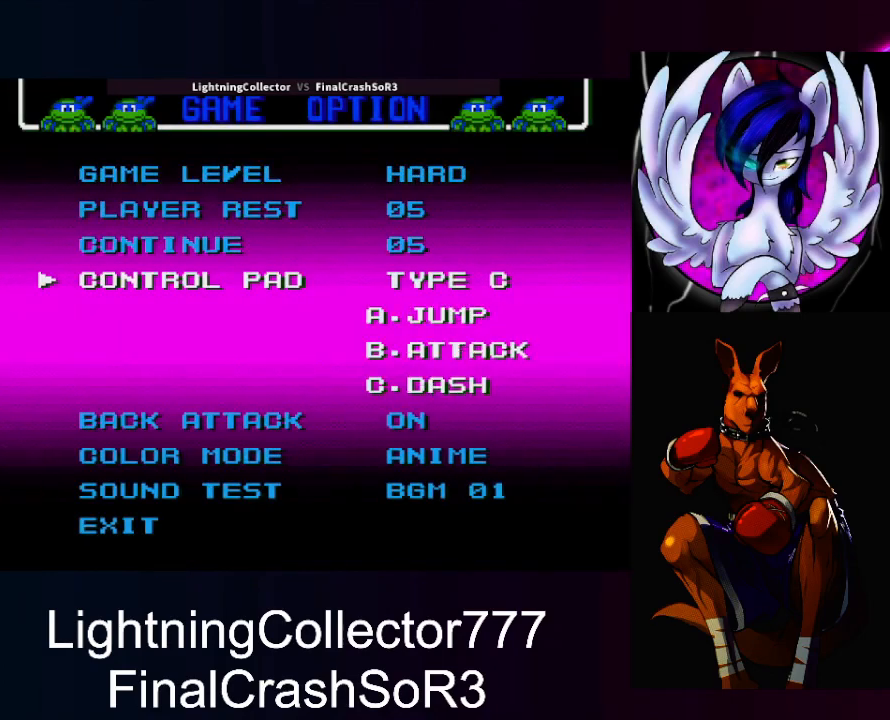
{"buttons": ["DPAD_RIGHT"], "events": [[133, "DPAD_RIGHT", "down"], [233, "DPAD_RIGHT", "up"], [333, "DPAD_RIGHT", "down"], [367, "DPAD_RIGHT", "up"], [467, "DPAD_RIGHT", "down"]]}
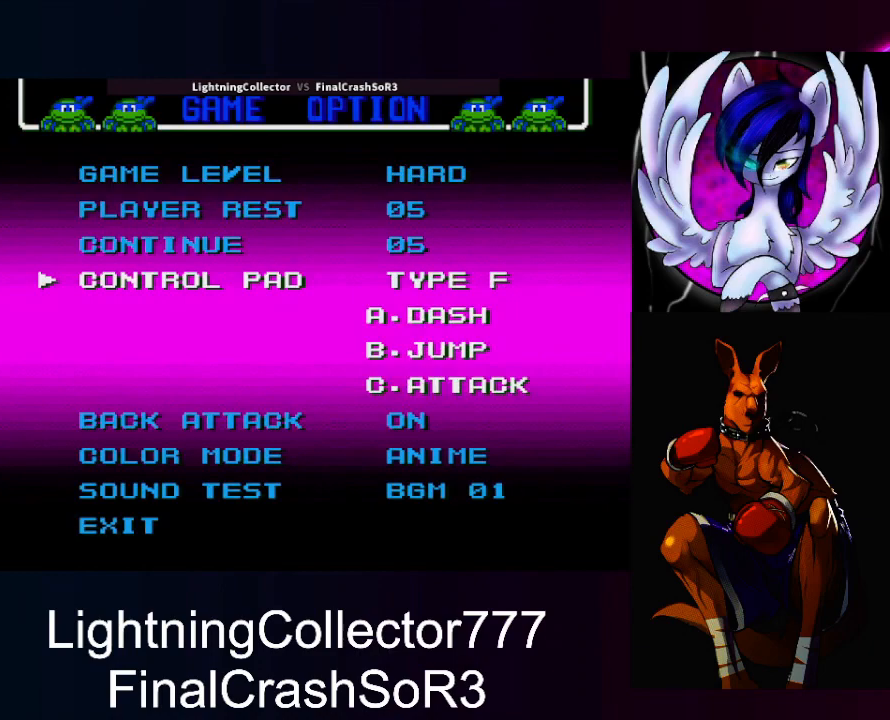
{"buttons": [], "events": [[100, "DPAD_RIGHT", "up"], [367, "DPAD_LEFT", "down"], [400, "DPAD_LEFT", "up"]]}
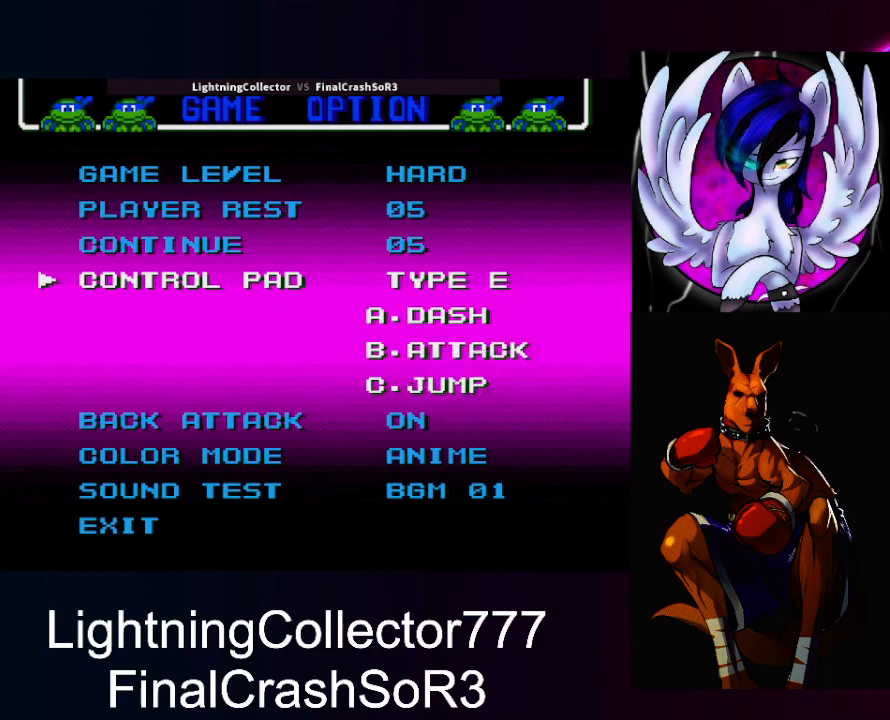
{"buttons": [], "events": [[33, "DPAD_DOWN", "down"], [100, "DPAD_DOWN", "up"], [233, "DPAD_DOWN", "down"], [267, "DPAD_DOWN", "up"]]}
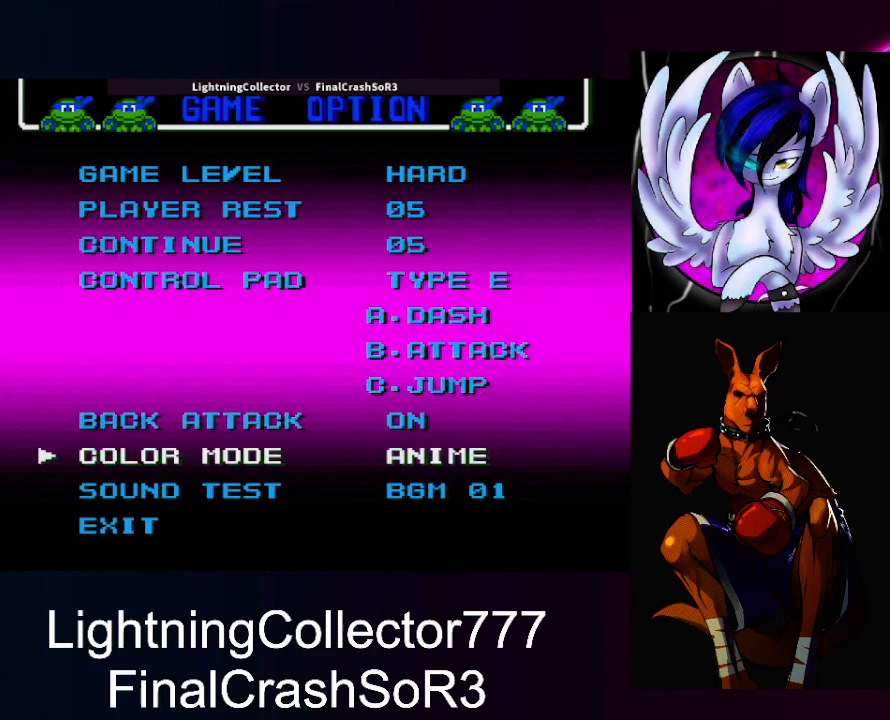
{"buttons": [], "events": [[33, "DPAD_UP", "down"], [100, "DPAD_UP", "up"], [200, "DPAD_RIGHT", "down"], [300, "DPAD_RIGHT", "up"]]}
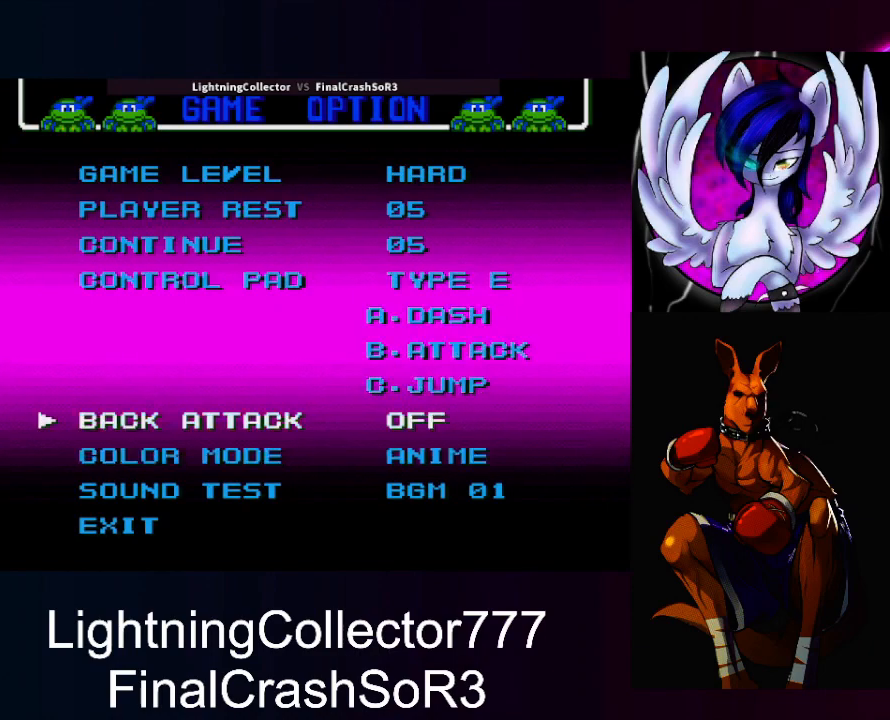
{"buttons": [], "events": [[367, "DPAD_DOWN", "down"], [433, "DPAD_DOWN", "up"]]}